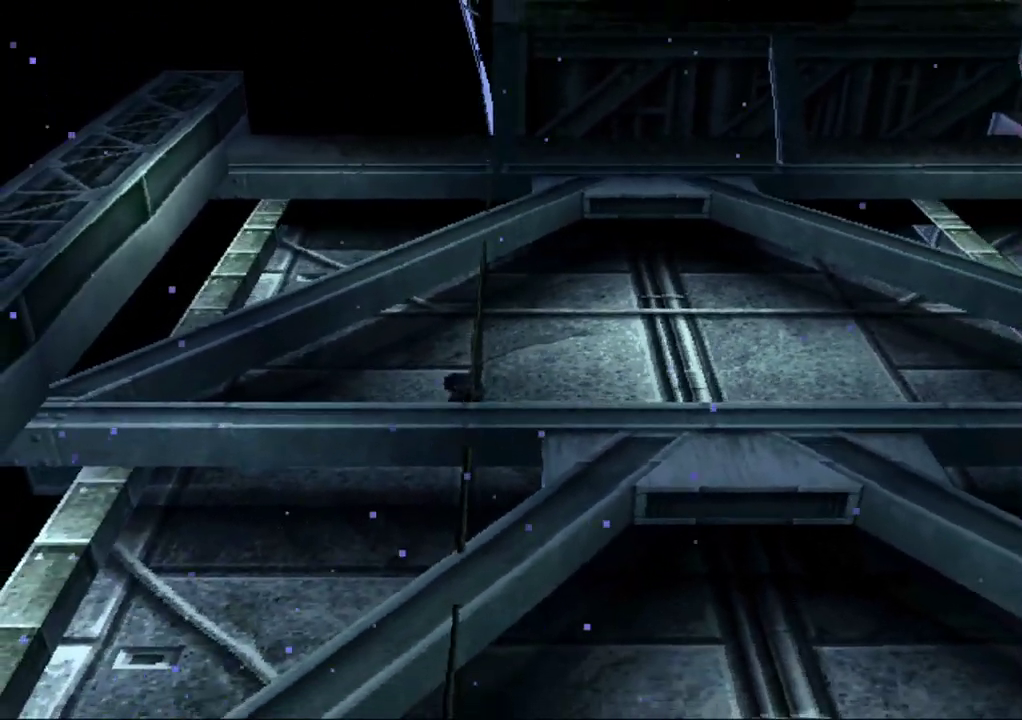
Gameplay with a controller (PlayStation layout); each line is a JSON object with the inputs held at the frame after it. "events" lists button and stick changes between this image and that frame as [ms after this image, input, new state], when the widget could be followed in between. Not read: L1 L3 R1 R3 keyboard_mouse left_stick right_stick.
{"buttons": ["CROSS", "DPAD_DOWN"], "events": [[183, "CROSS", "down"], [183, "DPAD_DOWN", "down"]]}
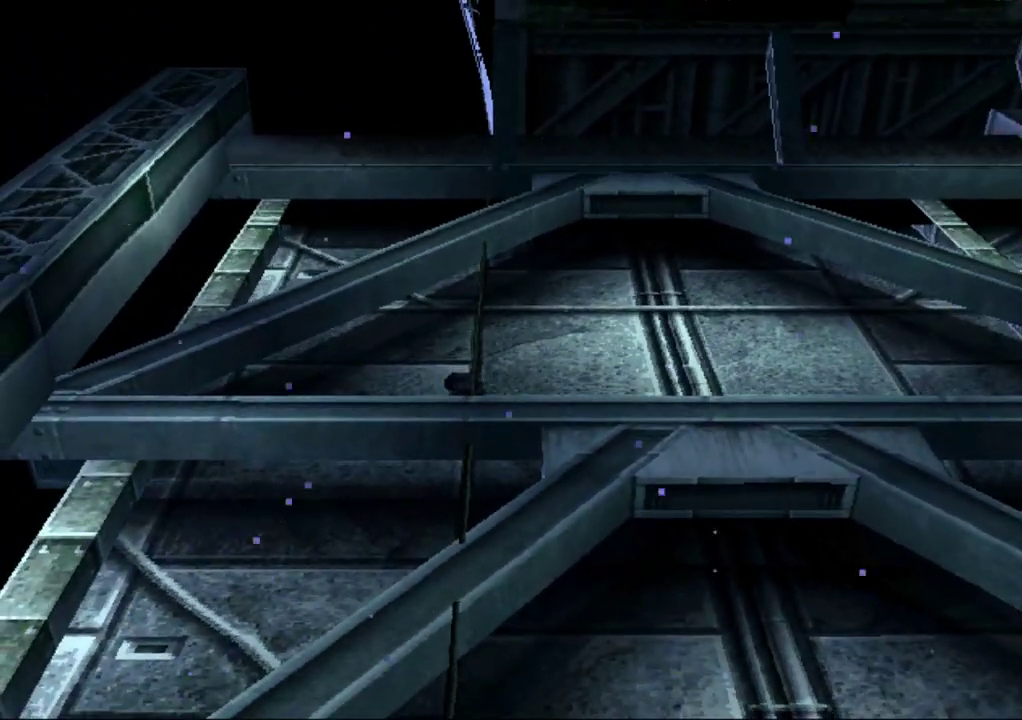
{"buttons": ["CROSS", "DPAD_DOWN"], "events": []}
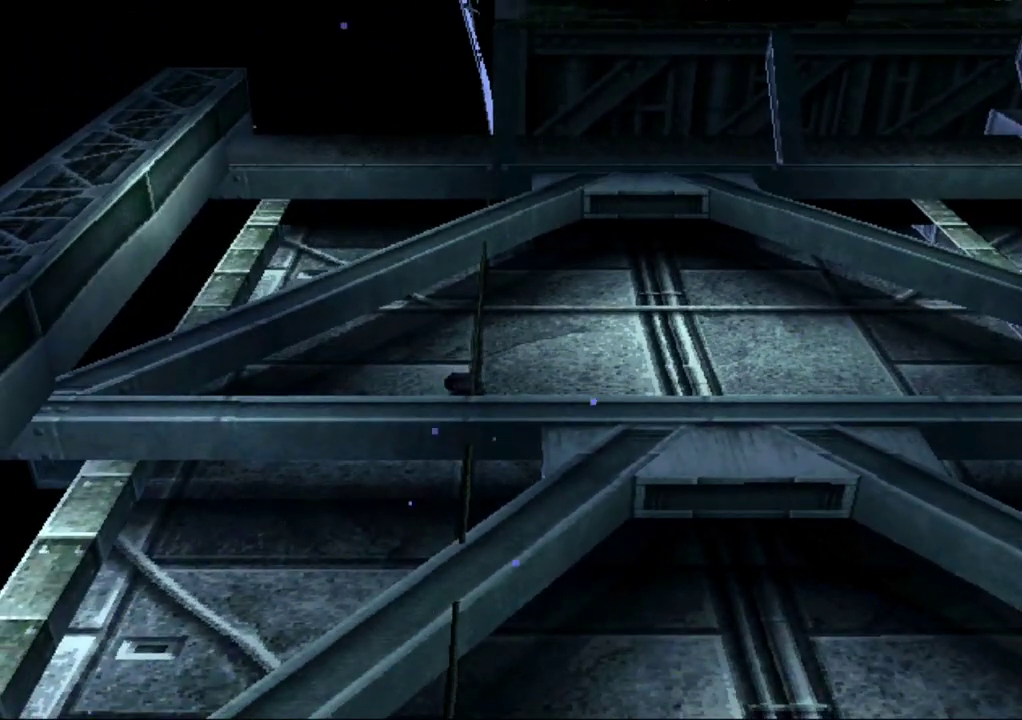
{"buttons": ["CROSS", "DPAD_DOWN"], "events": []}
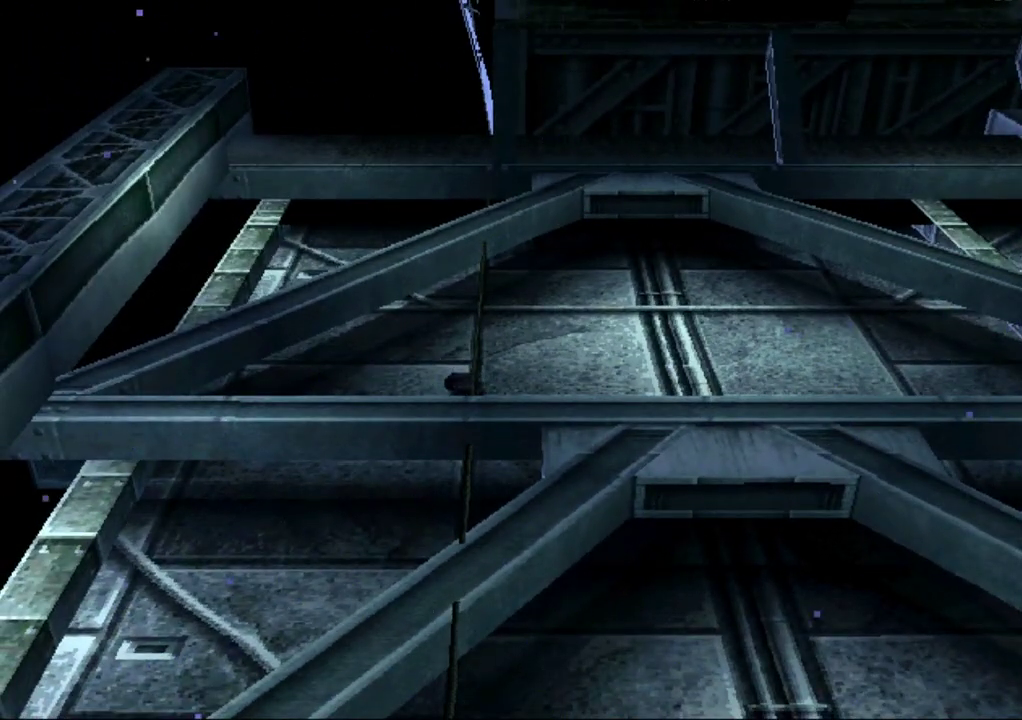
{"buttons": ["CROSS", "DPAD_DOWN"], "events": []}
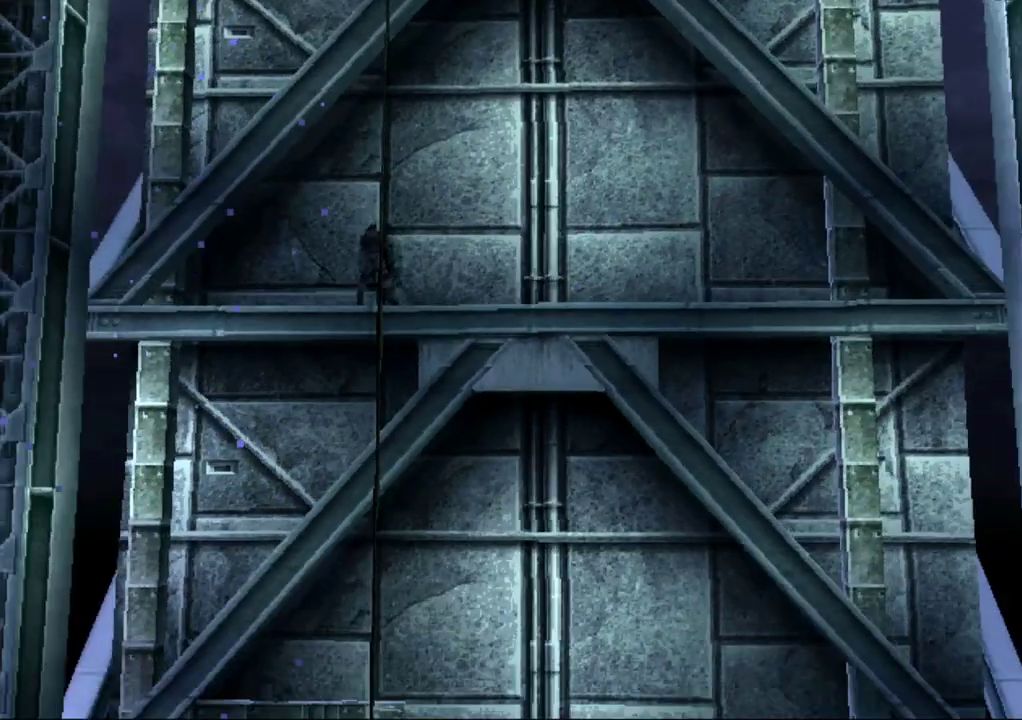
{"buttons": ["CROSS", "DPAD_DOWN"], "events": []}
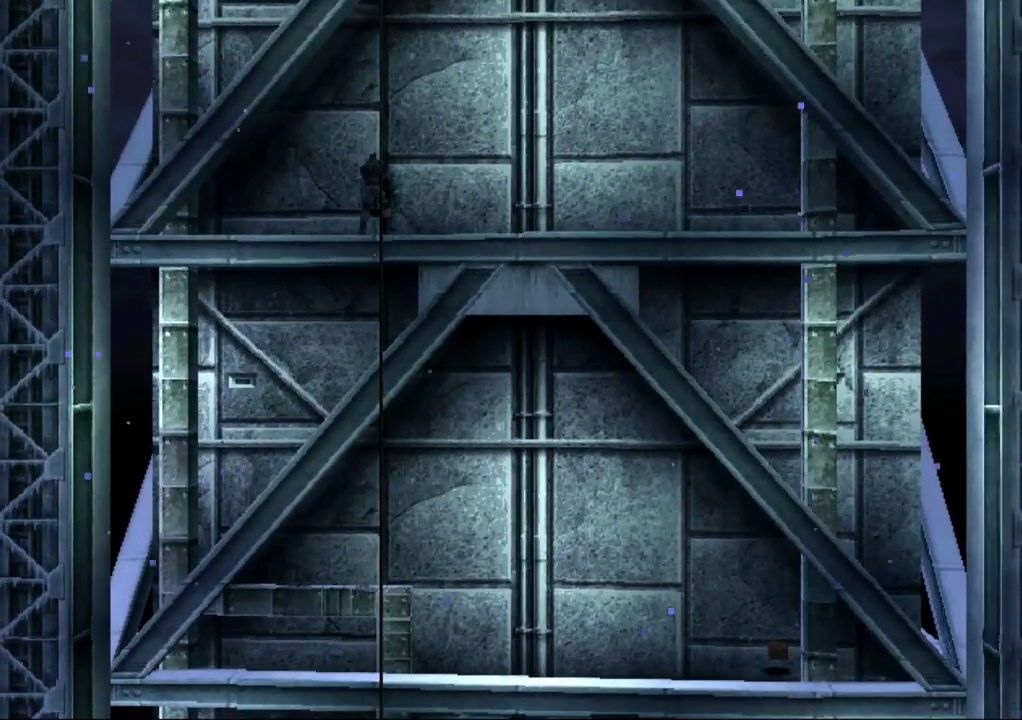
{"buttons": ["CROSS", "DPAD_DOWN"], "events": []}
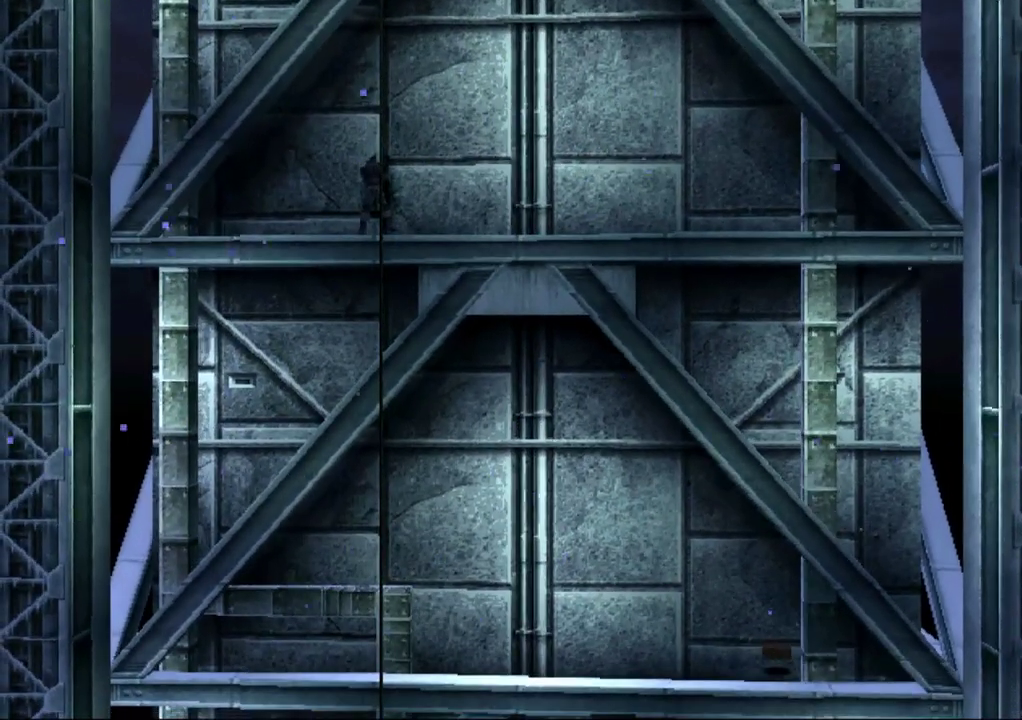
{"buttons": ["CROSS", "DPAD_DOWN"], "events": []}
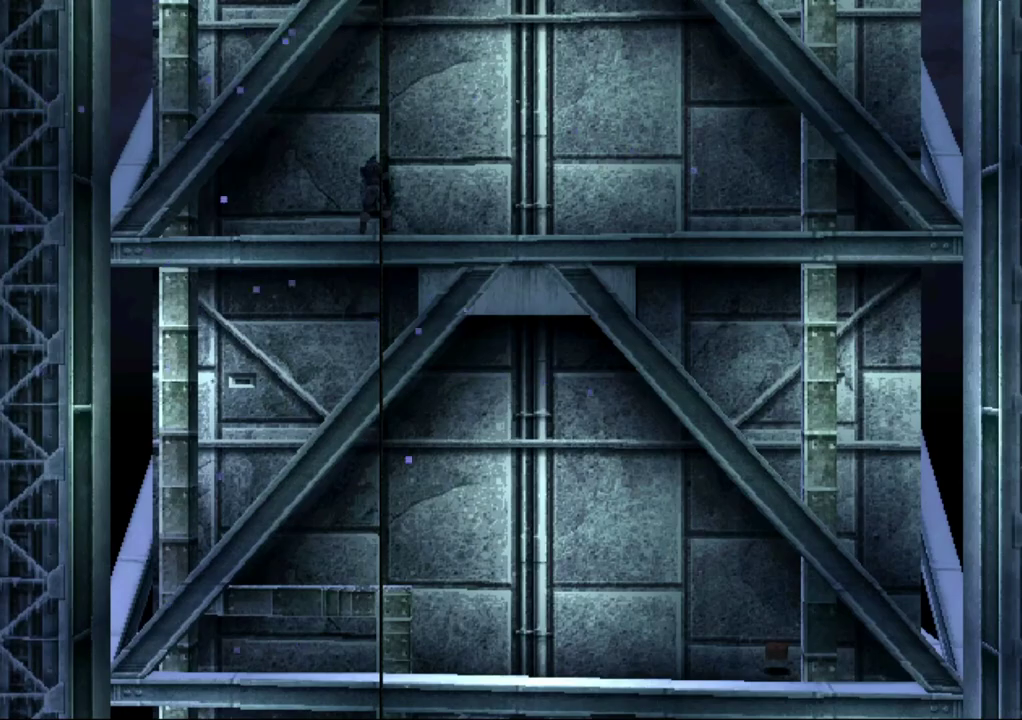
{"buttons": ["CROSS", "DPAD_DOWN"], "events": []}
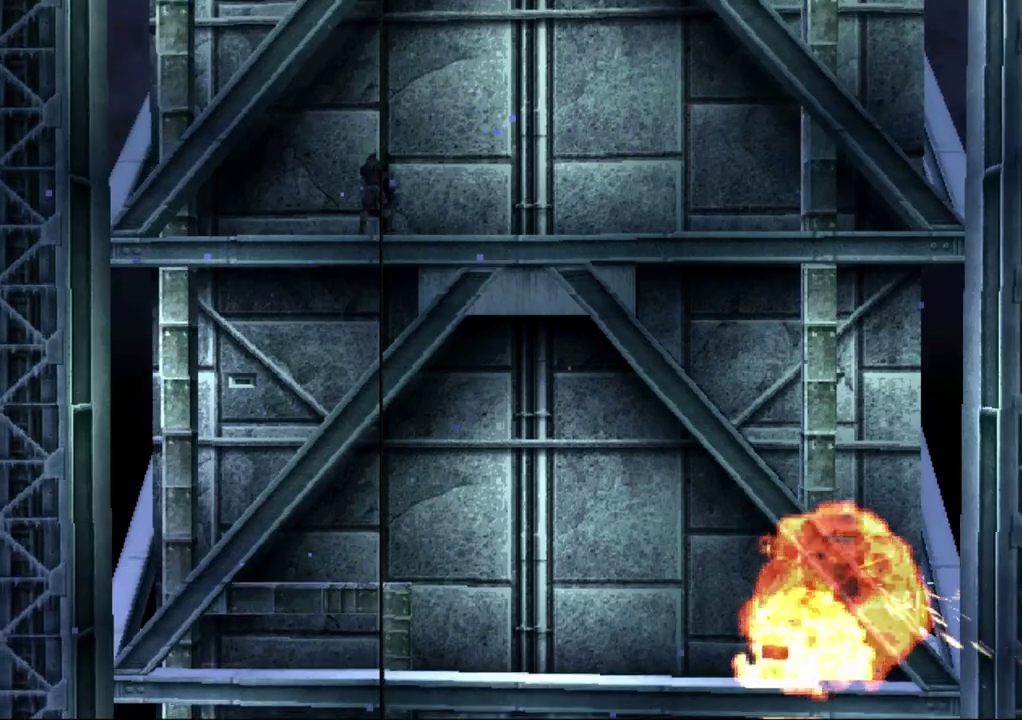
{"buttons": ["CROSS", "DPAD_DOWN"], "events": []}
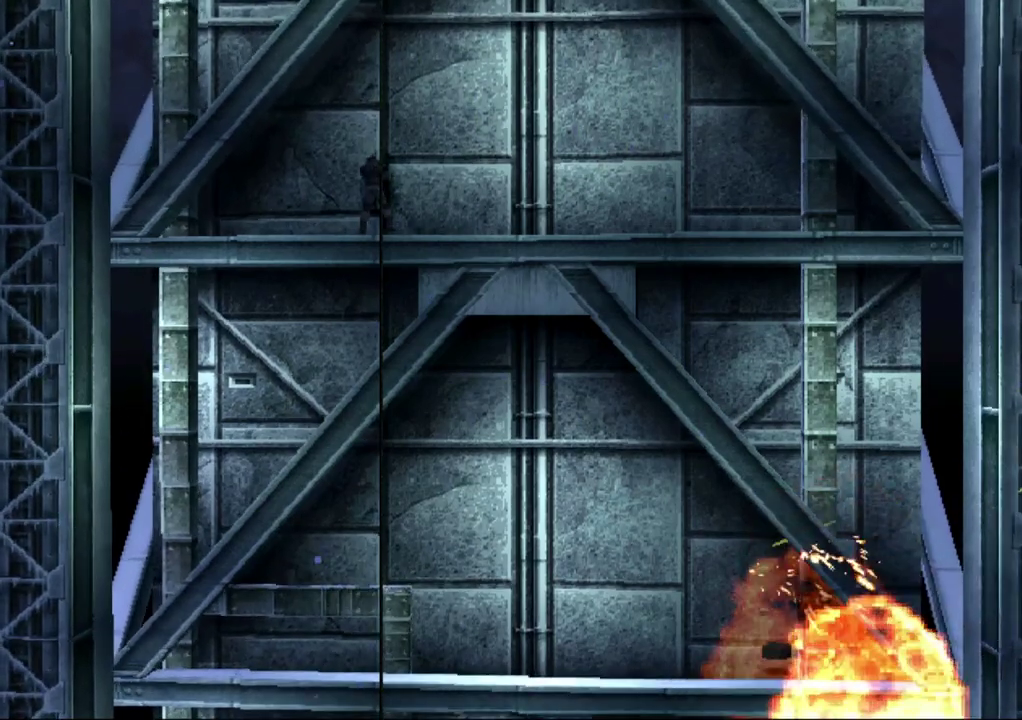
{"buttons": ["CROSS", "DPAD_DOWN"], "events": [[33, "DPAD_DOWN", "up"], [83, "CROSS", "up"], [200, "CROSS", "down"], [200, "DPAD_DOWN", "down"]]}
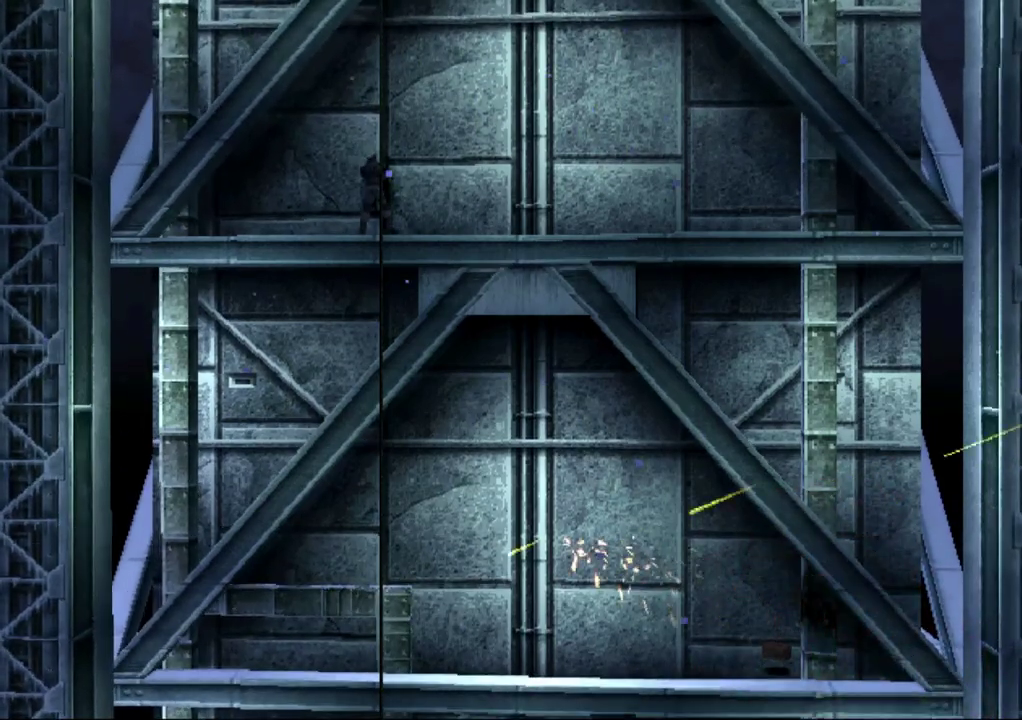
{"buttons": ["CROSS"], "events": [[467, "DPAD_DOWN", "up"]]}
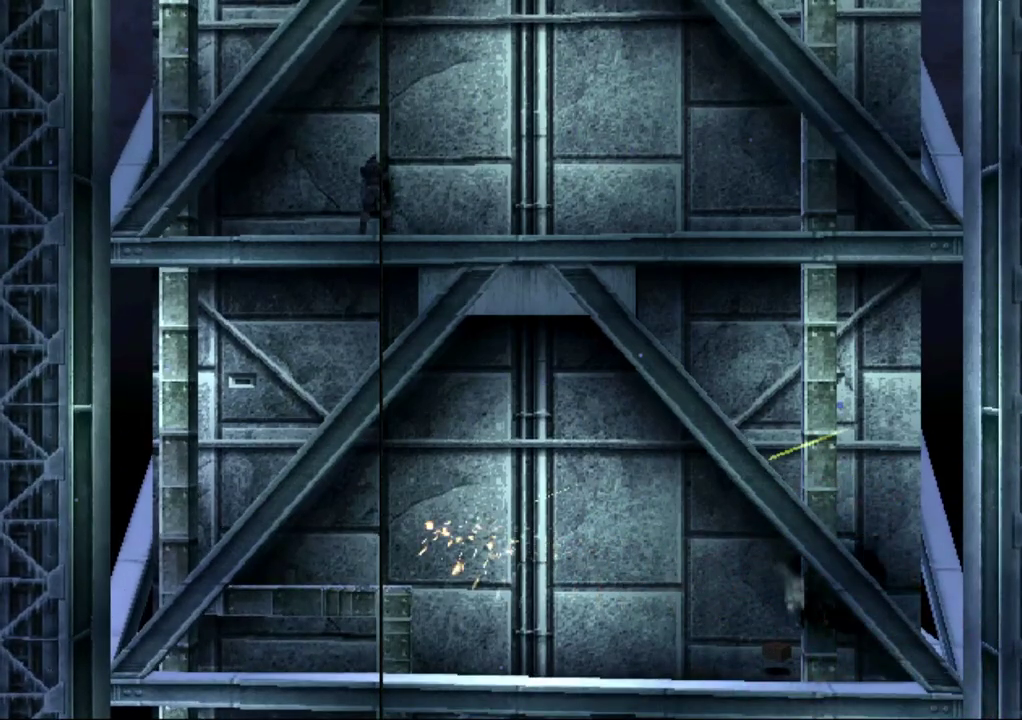
{"buttons": ["CROSS", "DPAD_DOWN"], "events": [[83, "CROSS", "up"], [183, "DPAD_DOWN", "down"], [217, "CROSS", "down"]]}
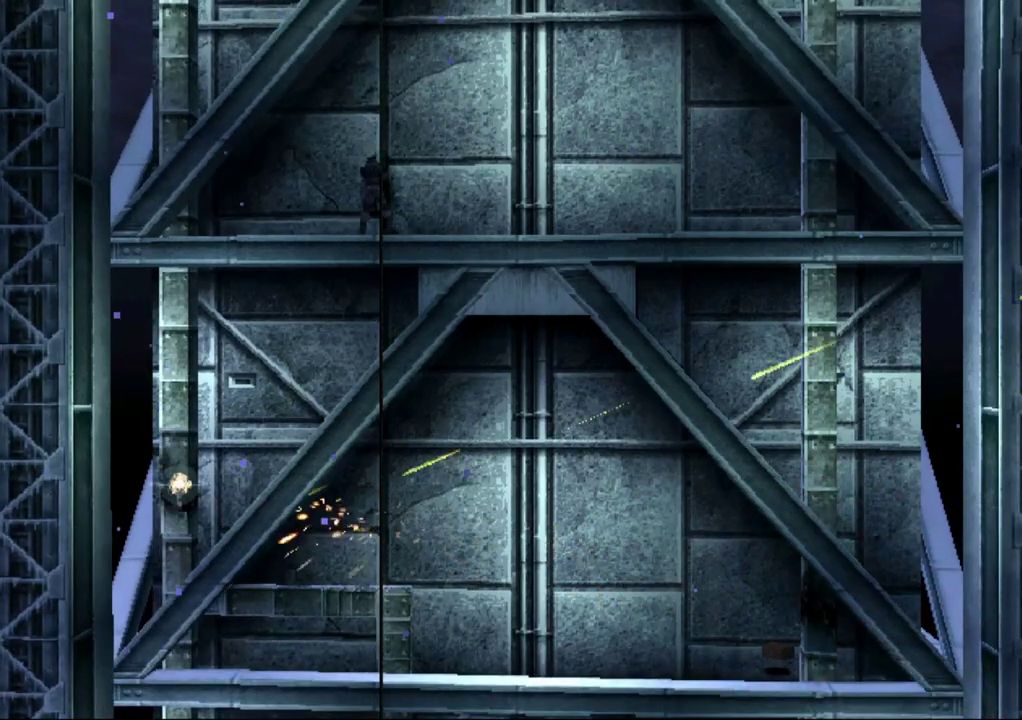
{"buttons": ["CROSS", "DPAD_DOWN"], "events": []}
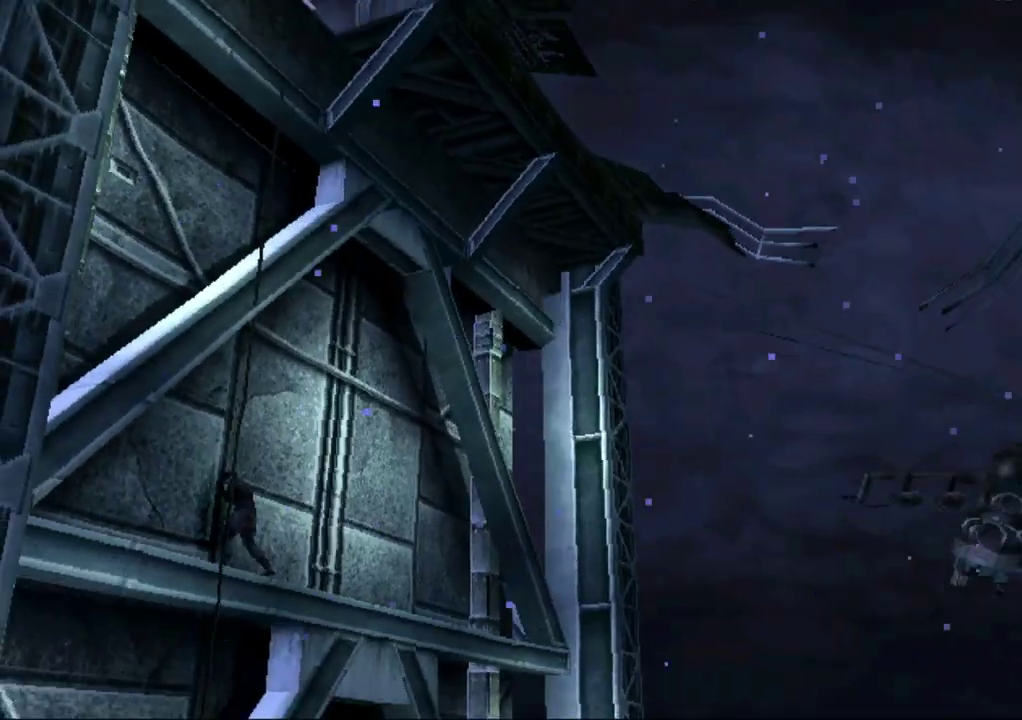
{"buttons": ["CROSS", "DPAD_DOWN"], "events": []}
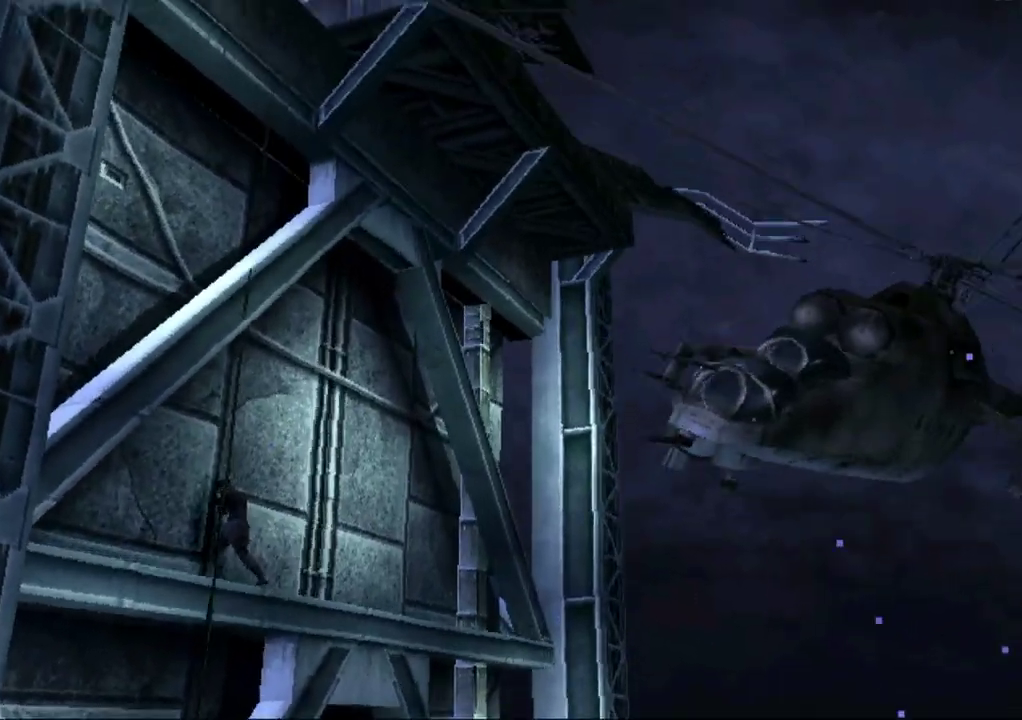
{"buttons": ["CROSS", "DPAD_DOWN"], "events": []}
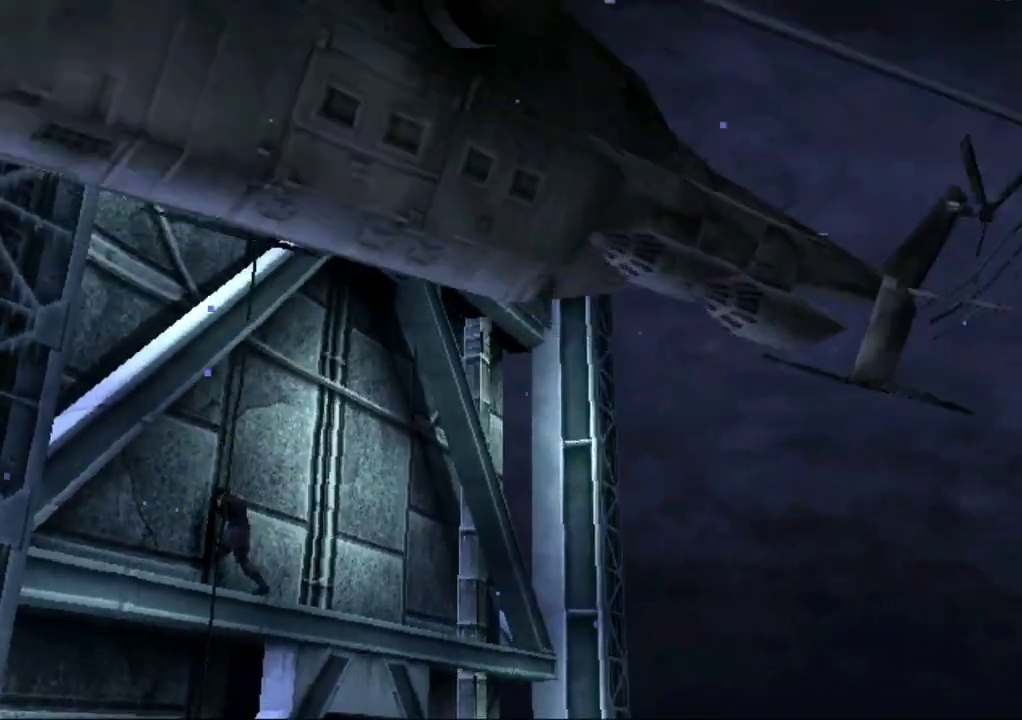
{"buttons": ["CROSS", "DPAD_DOWN"], "events": []}
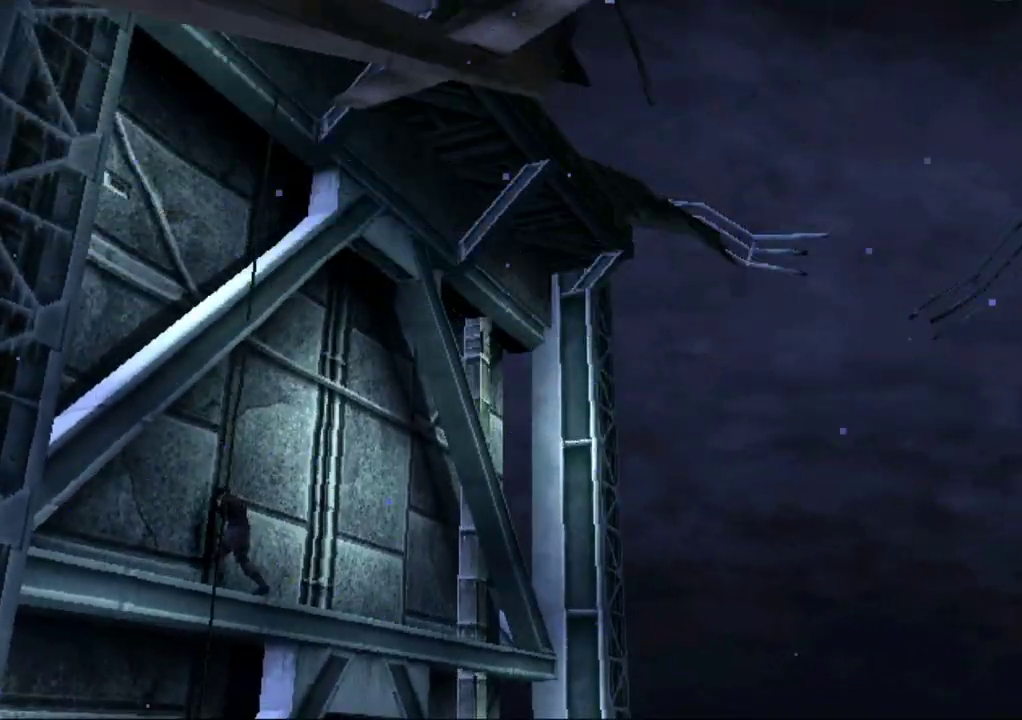
{"buttons": ["CROSS", "DPAD_DOWN"], "events": []}
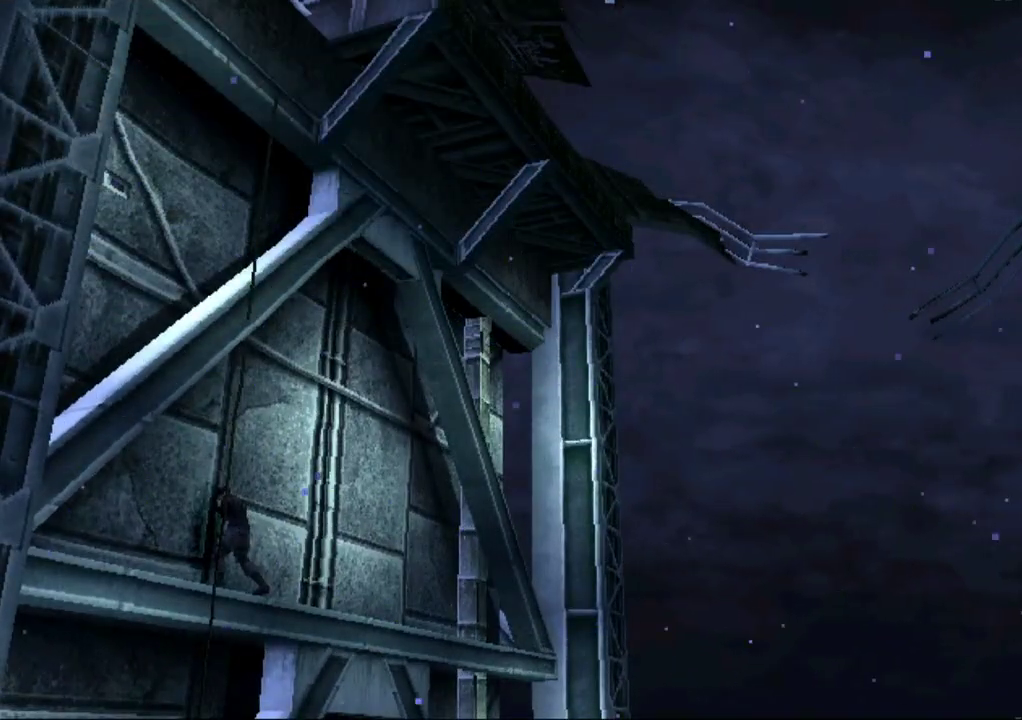
{"buttons": ["CROSS", "DPAD_DOWN"], "events": []}
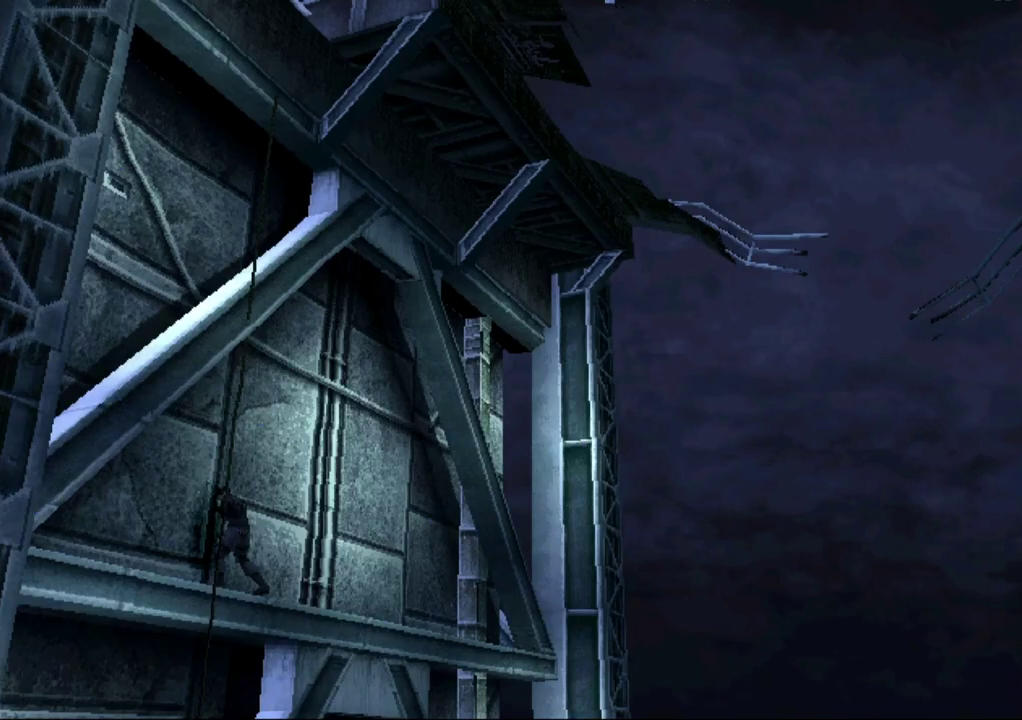
{"buttons": ["CROSS", "DPAD_DOWN"], "events": []}
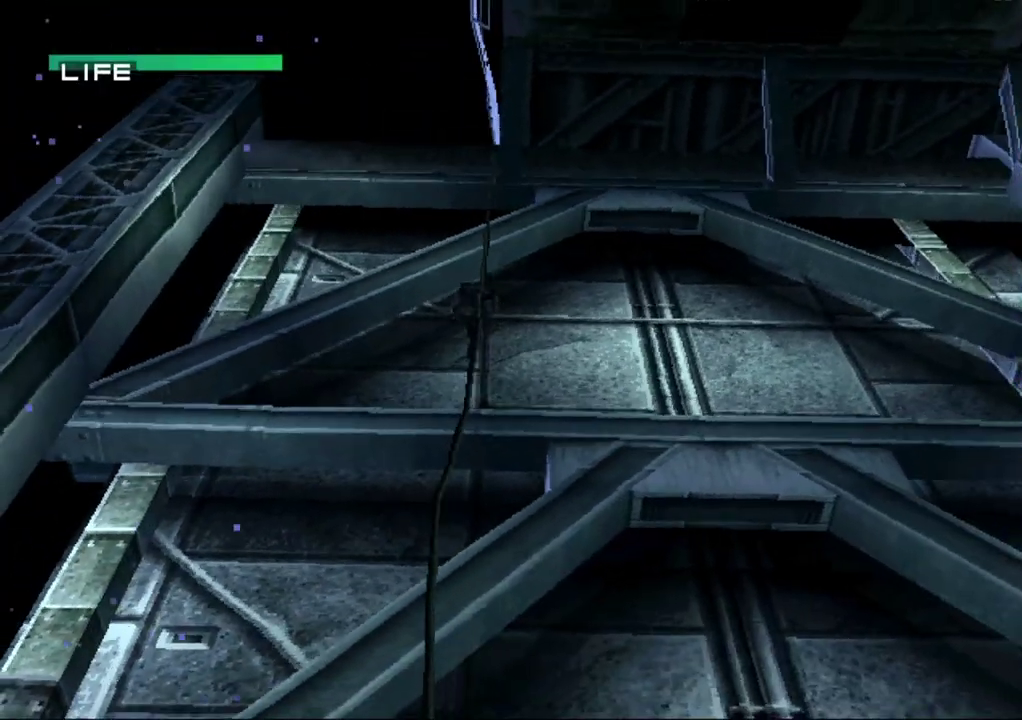
{"buttons": ["CROSS", "DPAD_DOWN"], "events": []}
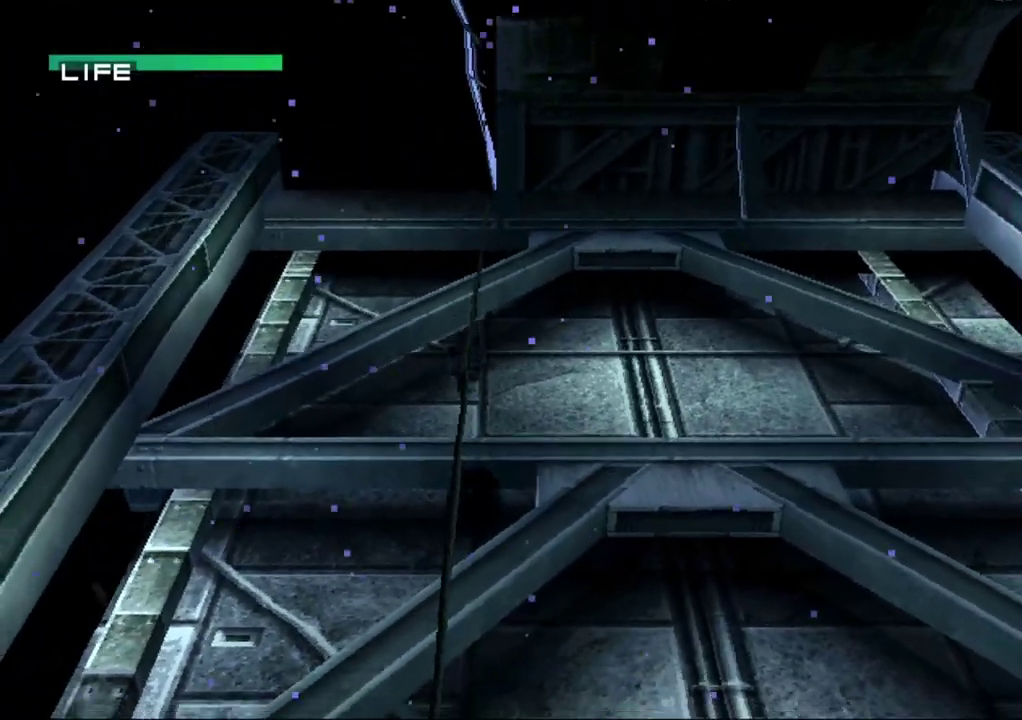
{"buttons": ["CROSS", "DPAD_DOWN"], "events": []}
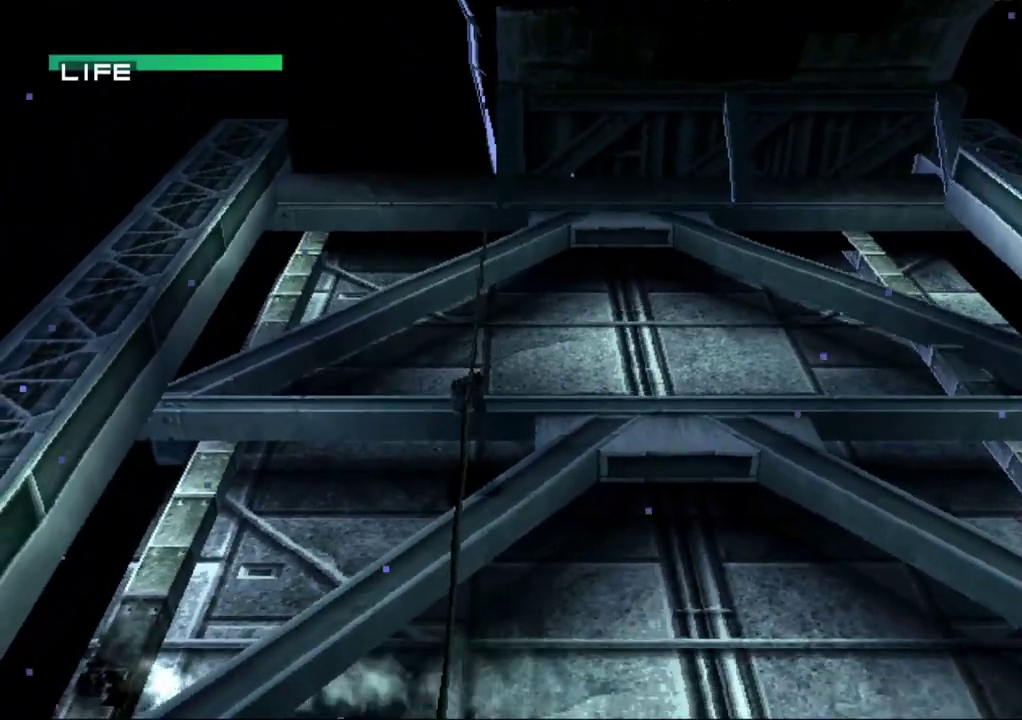
{"buttons": ["CROSS", "DPAD_DOWN"], "events": []}
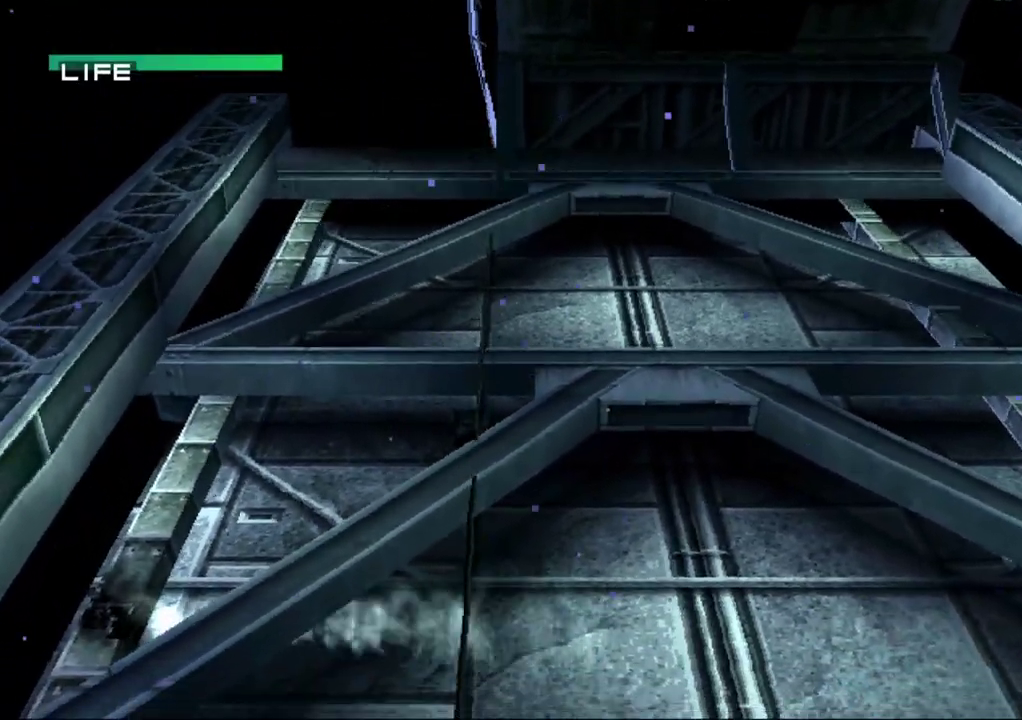
{"buttons": [], "events": [[367, "CROSS", "up"], [383, "DPAD_DOWN", "up"]]}
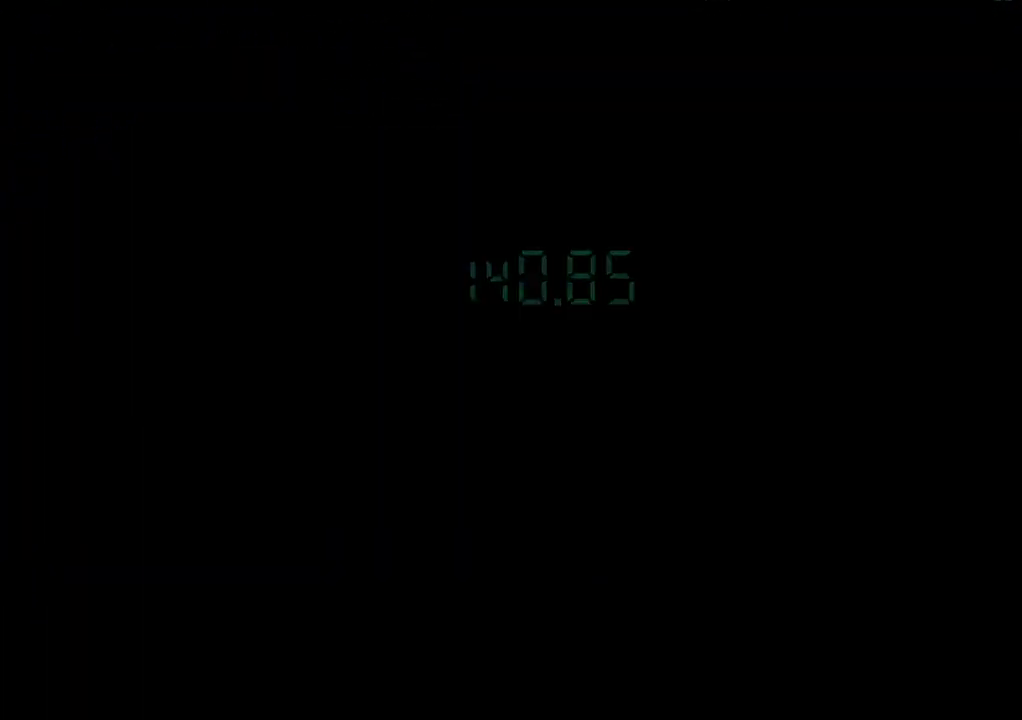
{"buttons": [], "events": []}
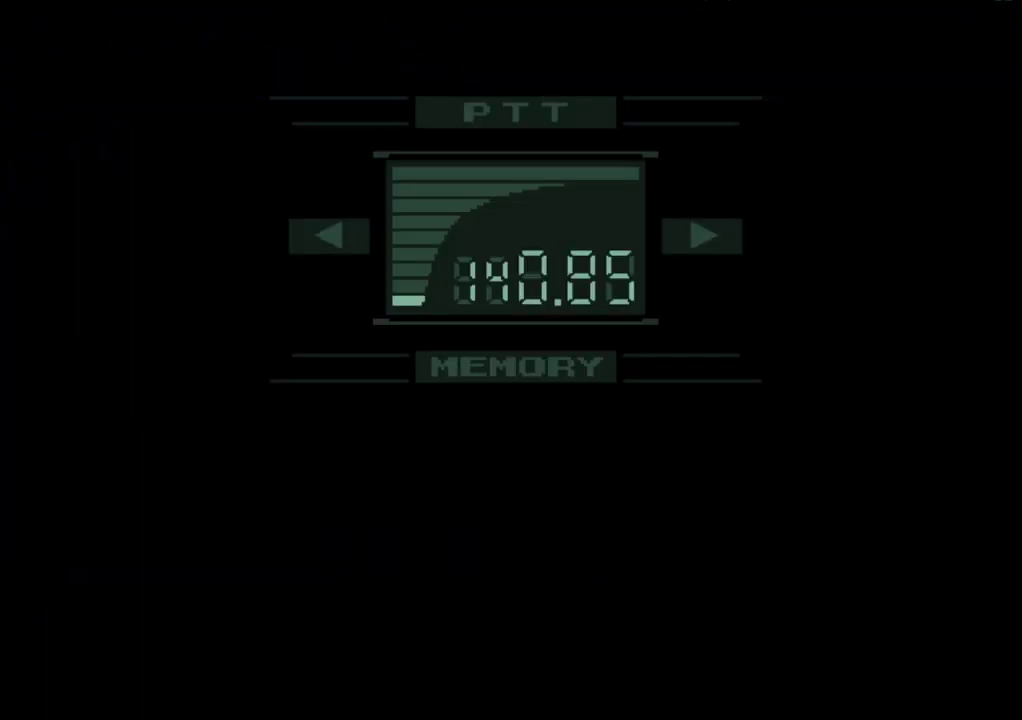
{"buttons": [], "events": []}
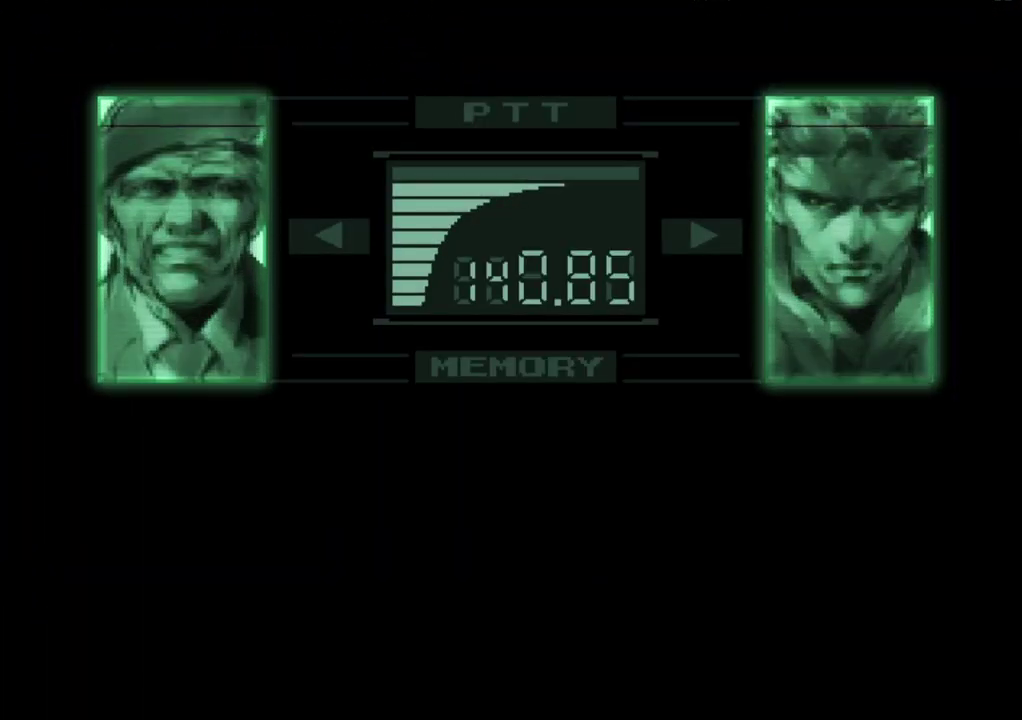
{"buttons": ["DPAD_DOWN", "DPAD_LEFT"], "events": [[383, "DPAD_LEFT", "down"], [433, "DPAD_DOWN", "down"]]}
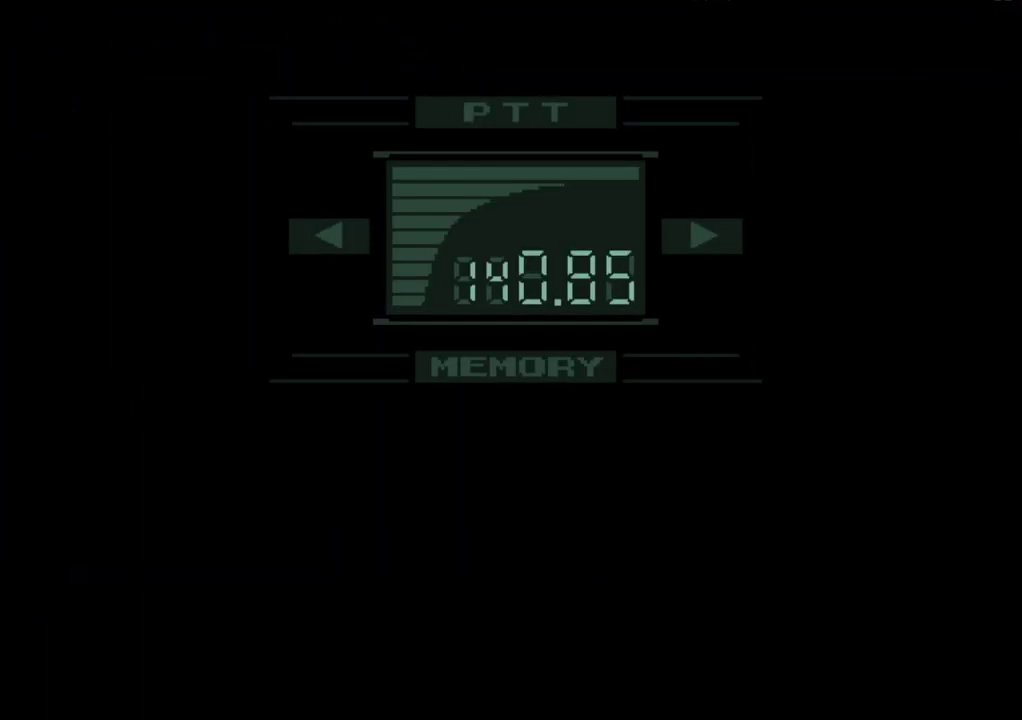
{"buttons": ["DPAD_DOWN", "DPAD_LEFT"], "events": []}
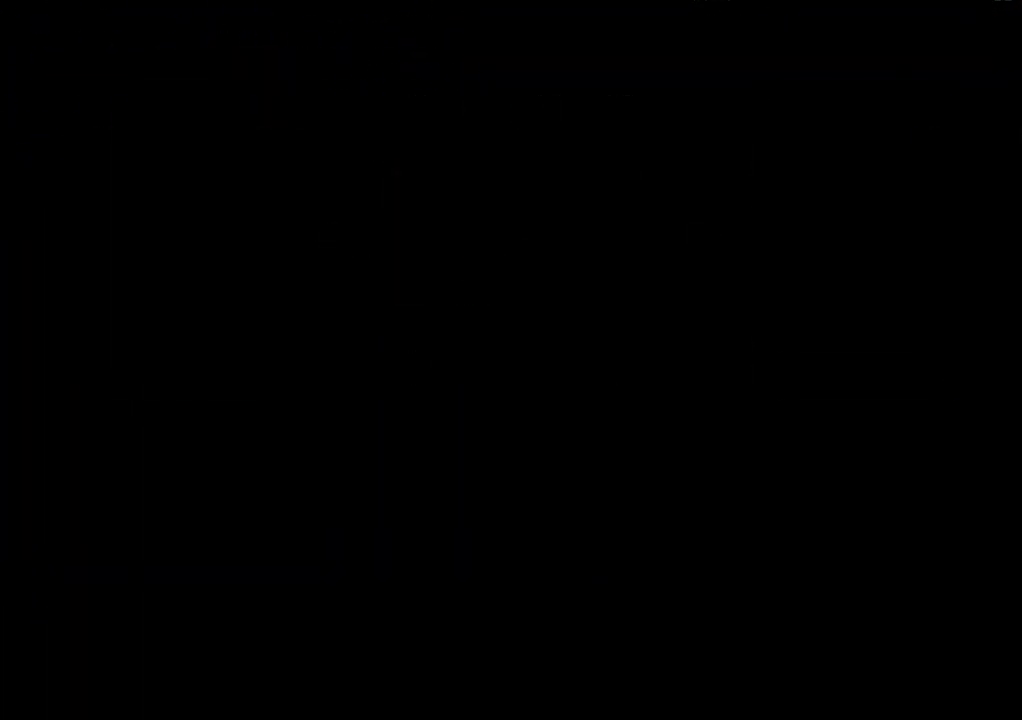
{"buttons": ["DPAD_DOWN", "DPAD_LEFT"], "events": []}
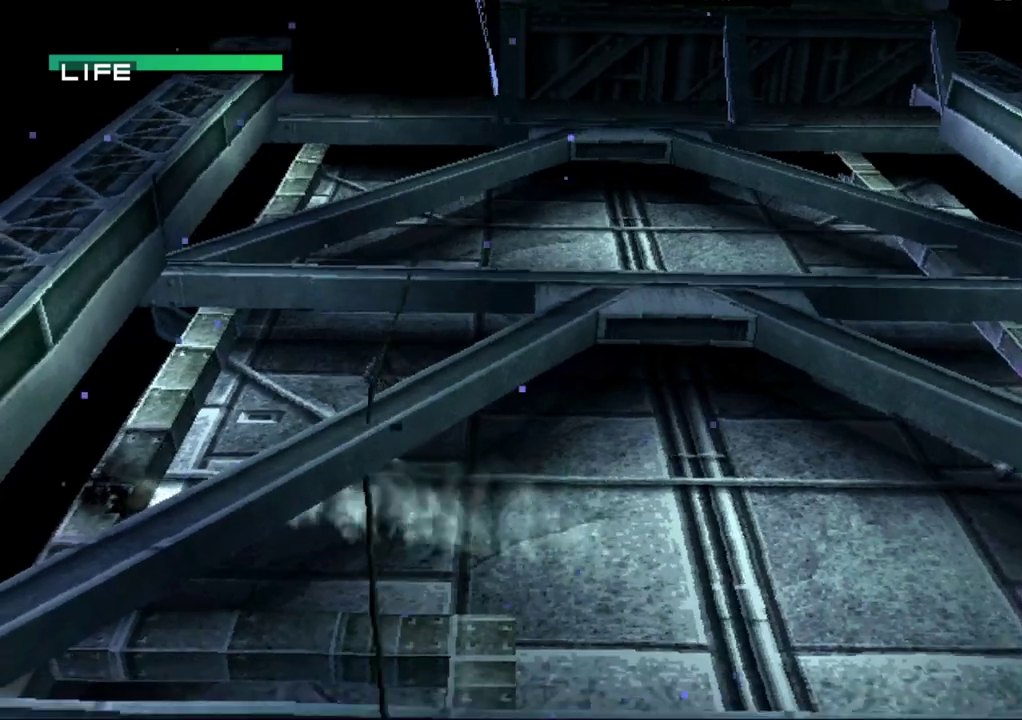
{"buttons": ["DPAD_DOWN", "DPAD_LEFT"], "events": []}
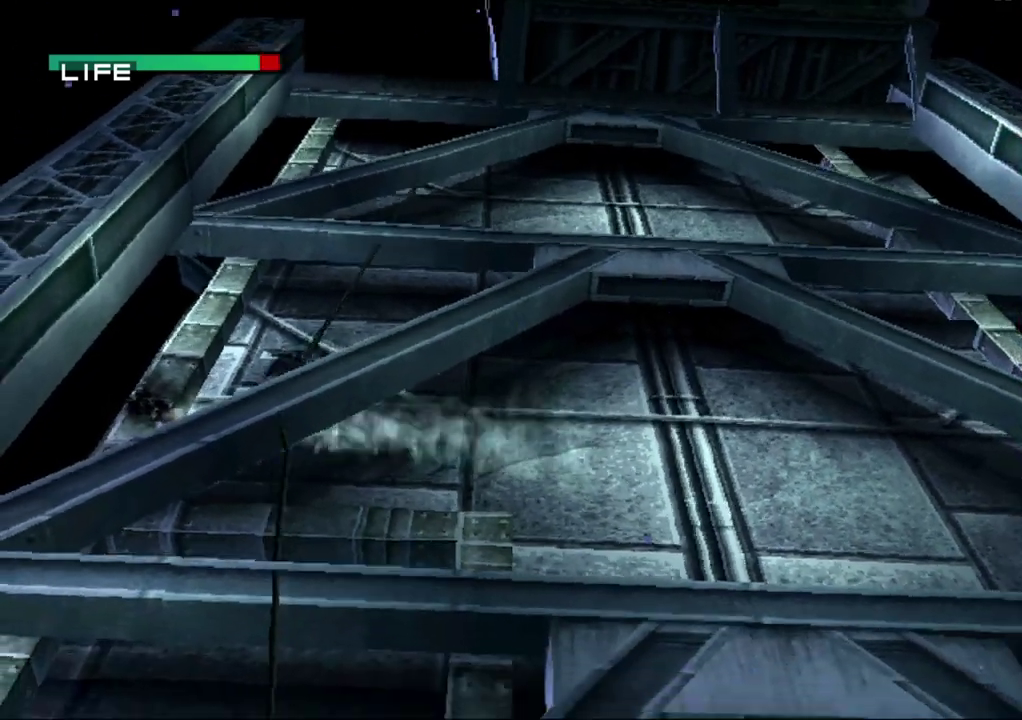
{"buttons": ["DPAD_DOWN", "DPAD_LEFT"], "events": []}